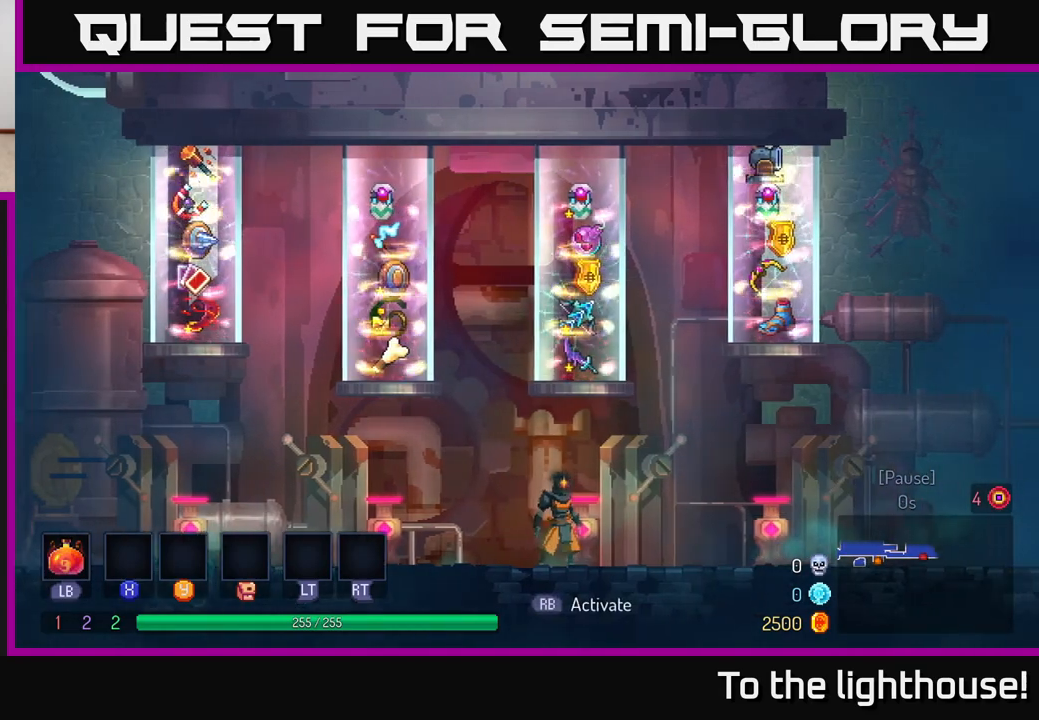
Gameplay with a controller (Xbox layout); each line is a JSON object with the inputs held at the frame after it. "events" lists button and stick changes between this image and that frame as [ms after this image, input, new state], when the widget could be followed in between.
{"buttons": [], "left_stick": "center", "right_stick": "center", "events": []}
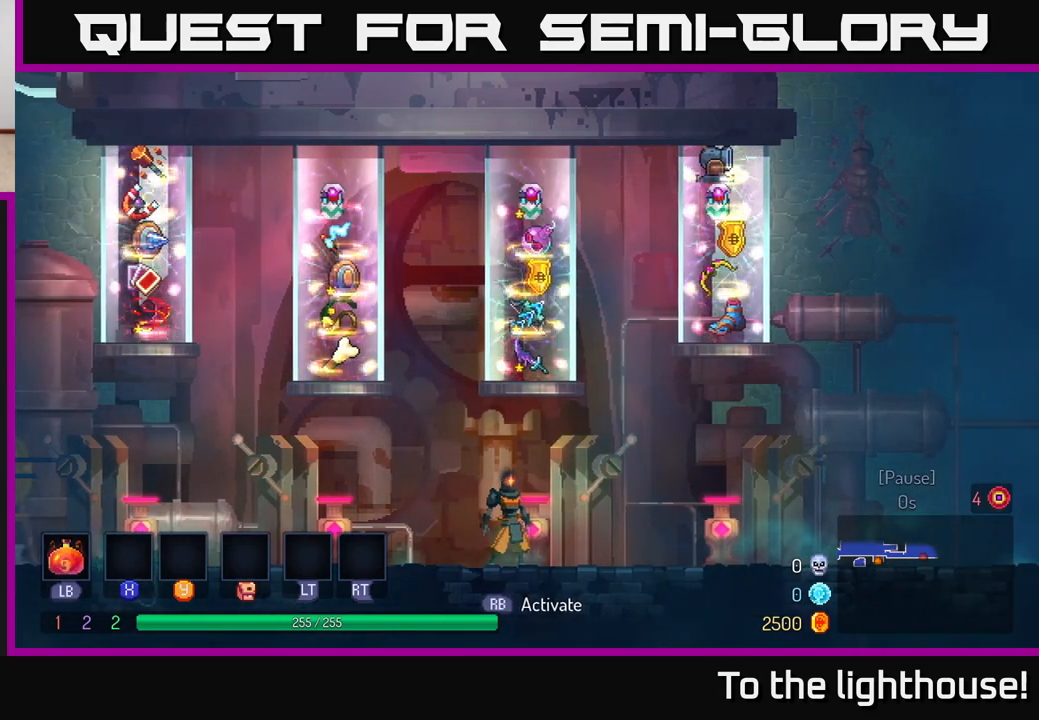
{"buttons": [], "left_stick": "center", "right_stick": "center", "events": []}
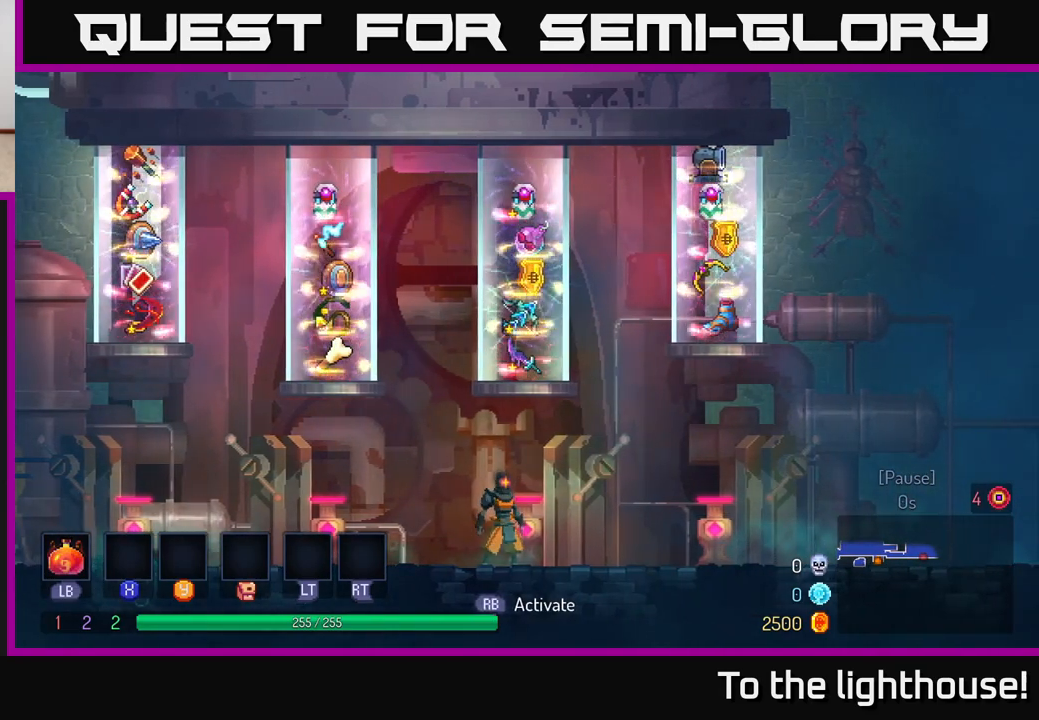
{"buttons": [], "left_stick": "center", "right_stick": "center", "events": []}
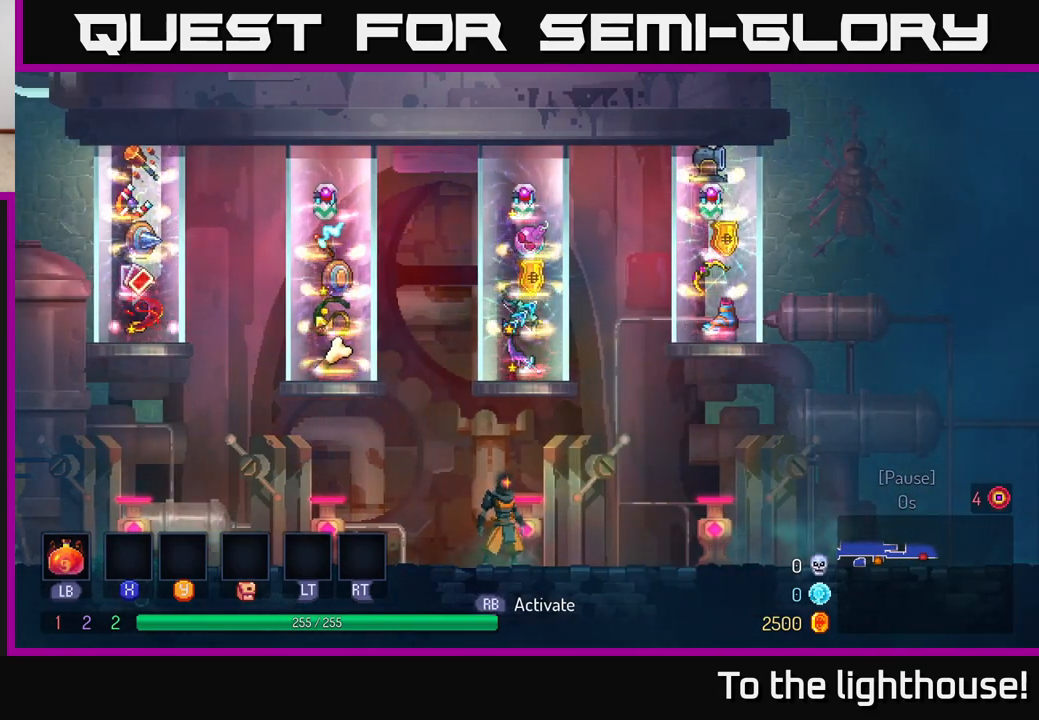
{"buttons": [], "left_stick": "center", "right_stick": "center", "events": []}
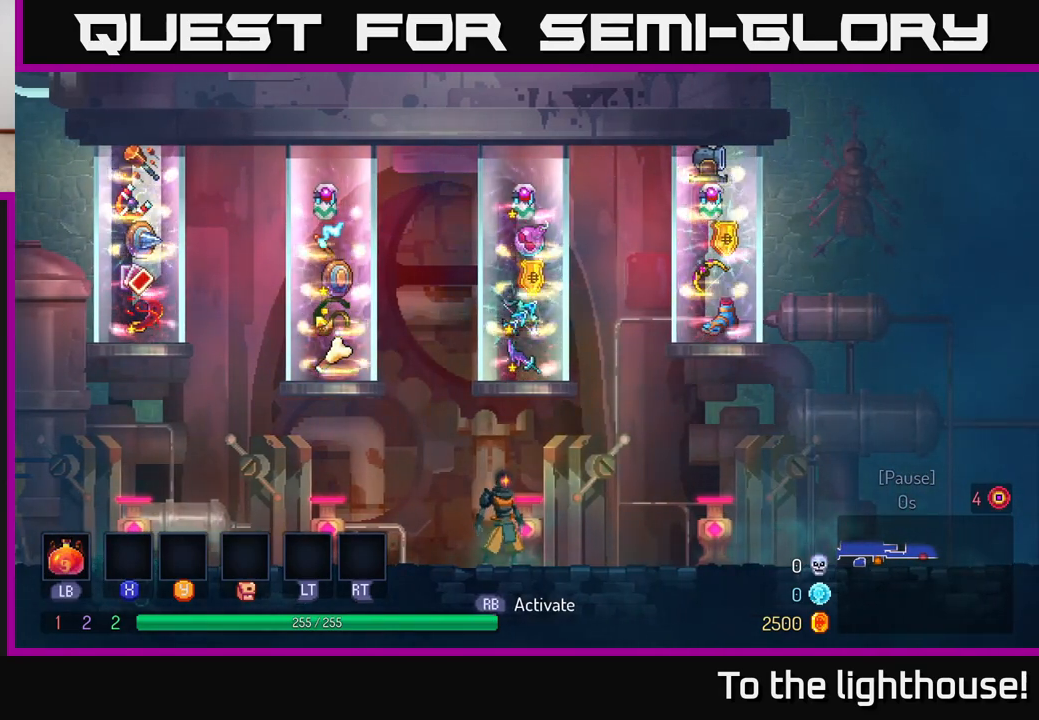
{"buttons": [], "left_stick": "center", "right_stick": "center", "events": []}
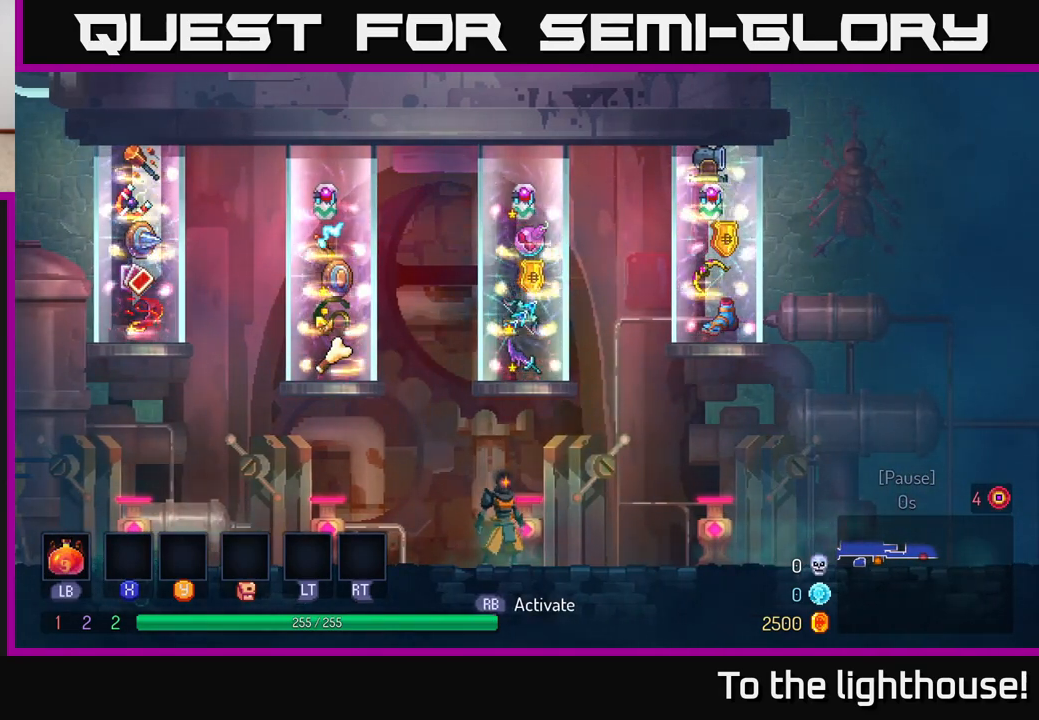
{"buttons": [], "left_stick": "left", "right_stick": "center", "events": [[283, "left_stick", "left"]]}
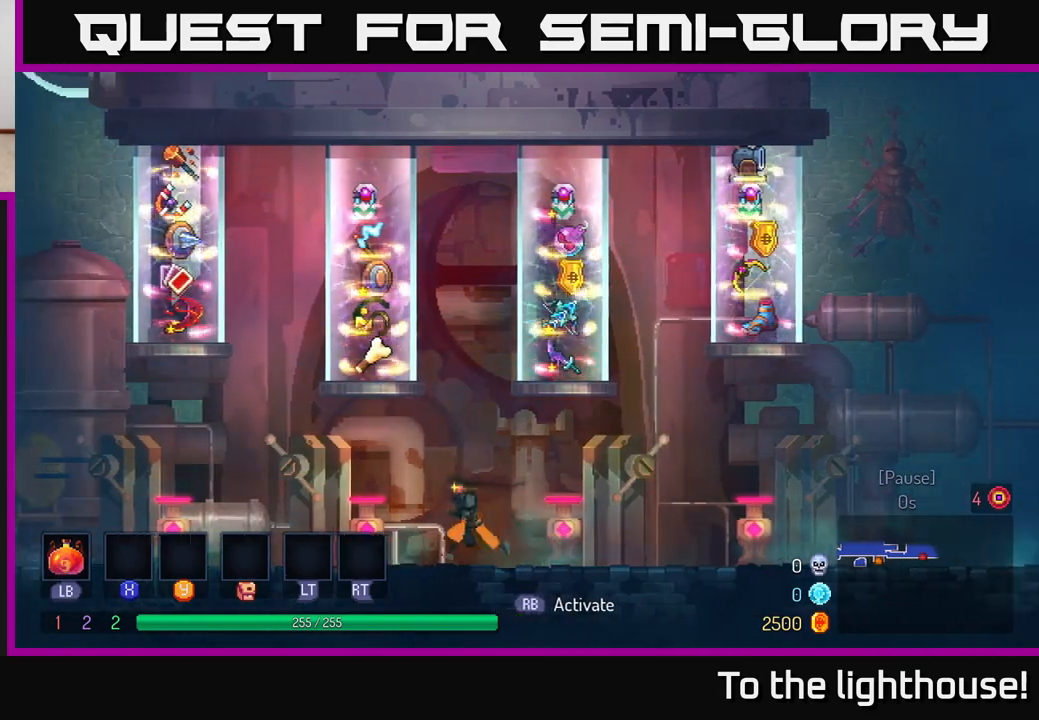
{"buttons": [], "left_stick": "center", "right_stick": "center", "events": [[183, "left_stick", "center"]]}
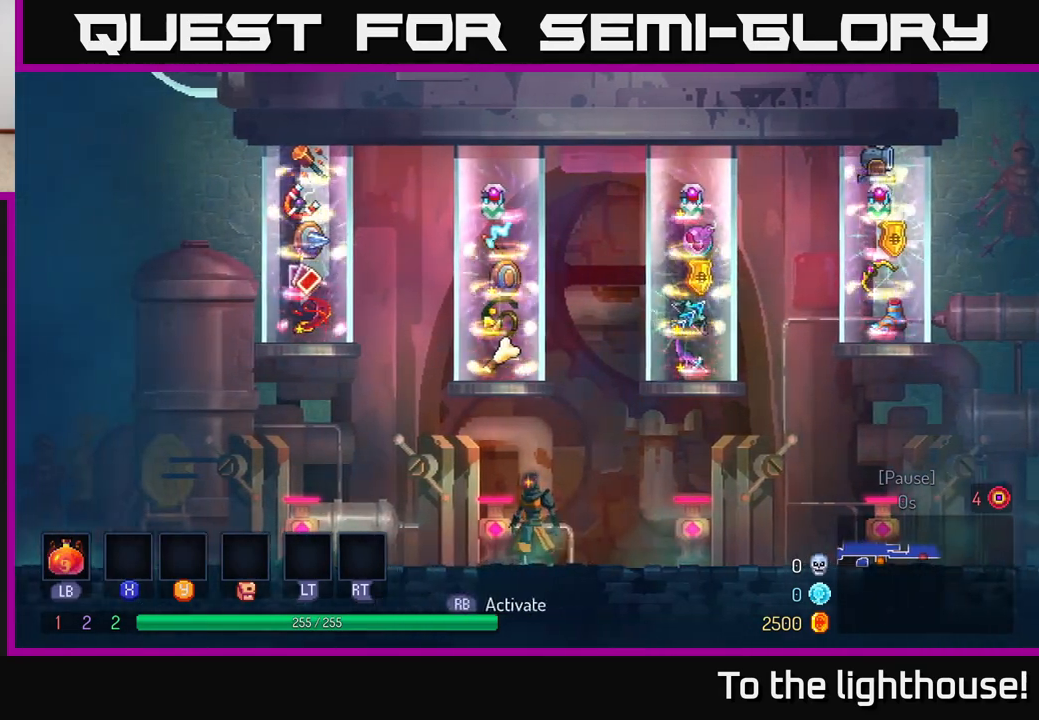
{"buttons": [], "left_stick": "center", "right_stick": "center", "events": []}
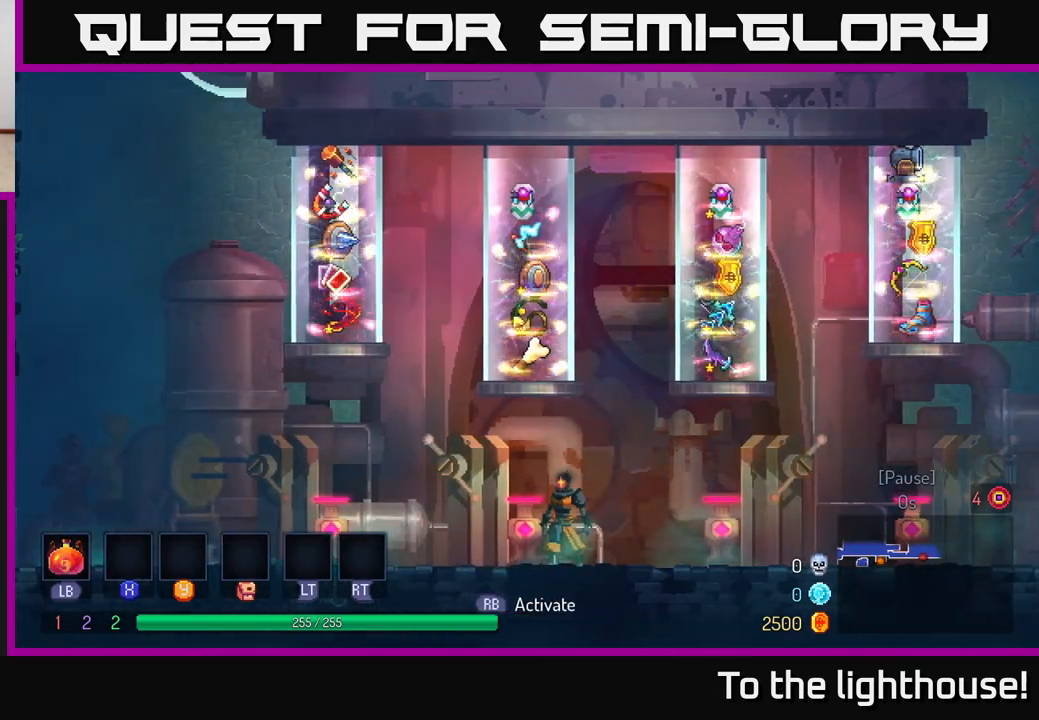
{"buttons": [], "left_stick": "center", "right_stick": "center", "events": []}
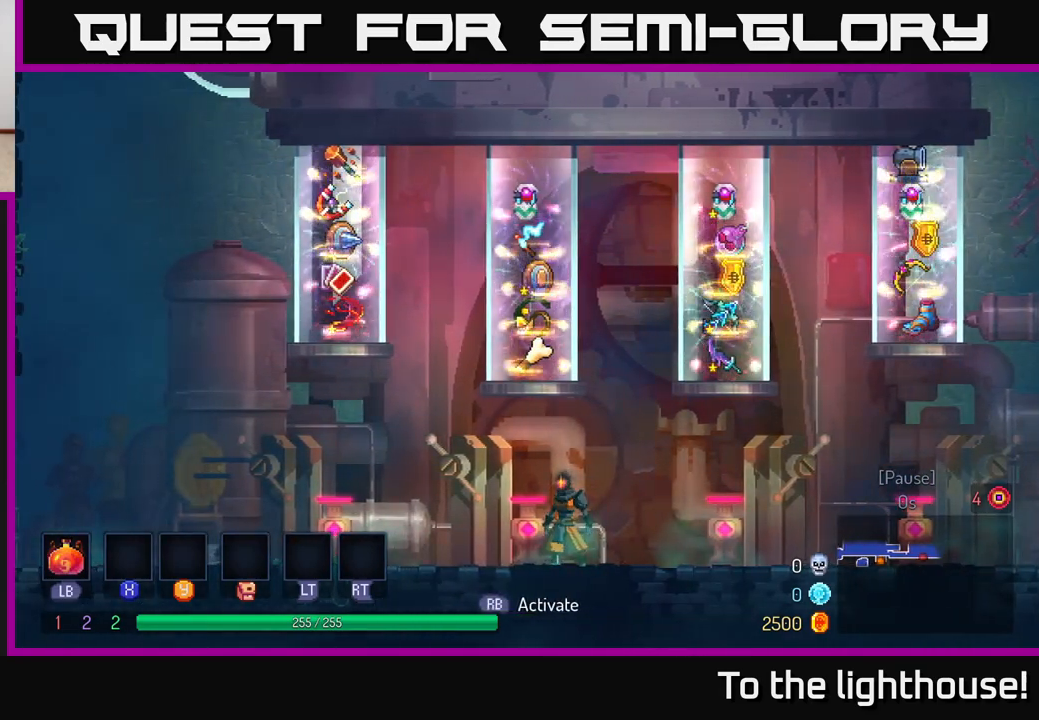
{"buttons": [], "left_stick": "center", "right_stick": "center", "events": []}
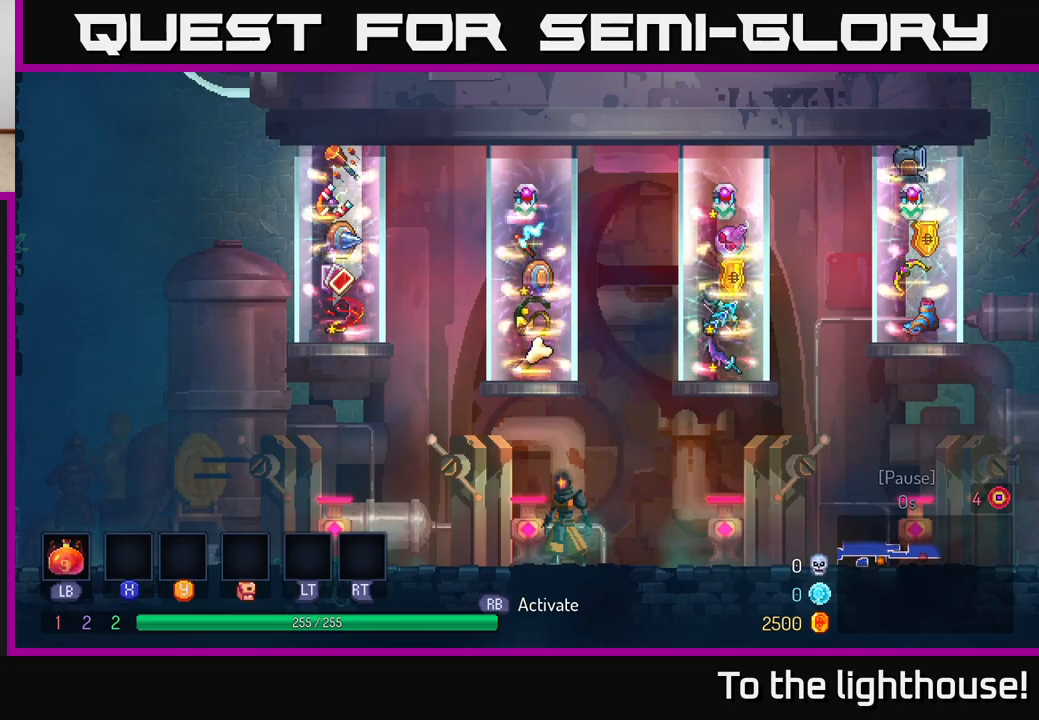
{"buttons": [], "left_stick": "center", "right_stick": "center", "events": []}
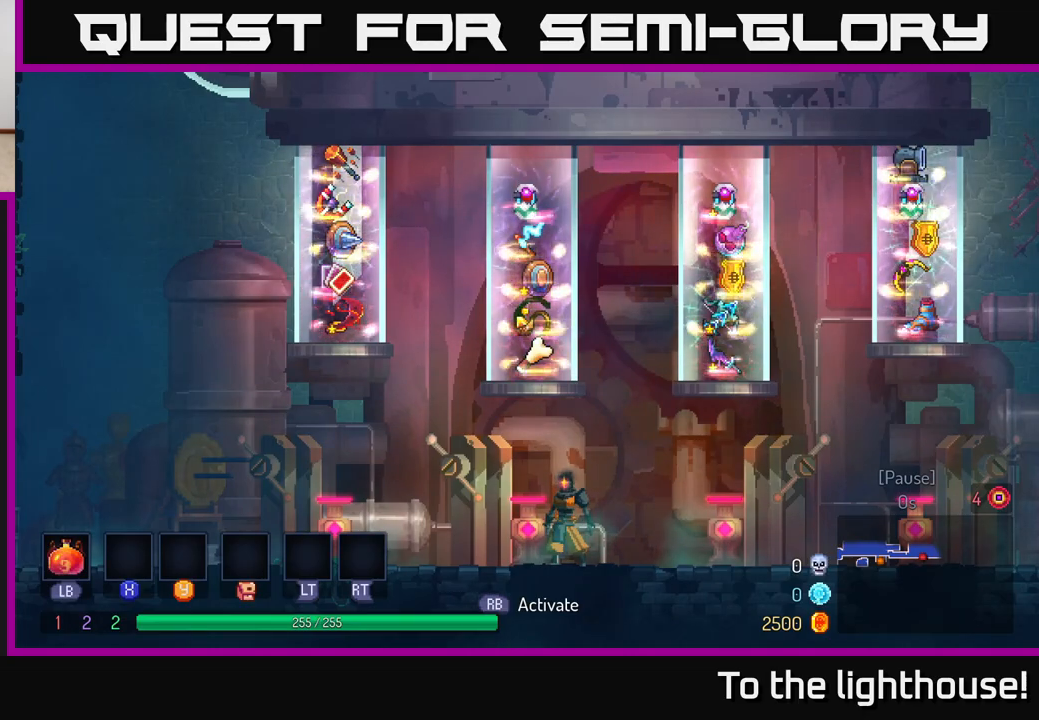
{"buttons": [], "left_stick": "left", "right_stick": "center", "events": [[333, "left_stick", "left"]]}
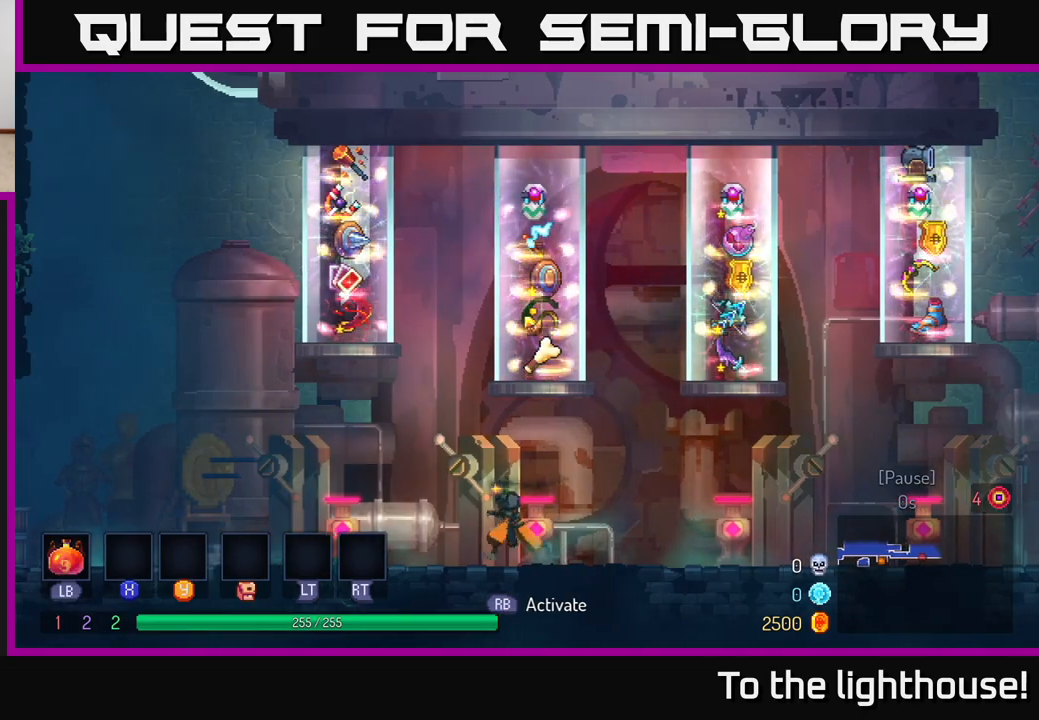
{"buttons": [], "left_stick": "center", "right_stick": "center", "events": [[400, "R1", "down"], [400, "left_stick", "center"], [467, "R1", "up"]]}
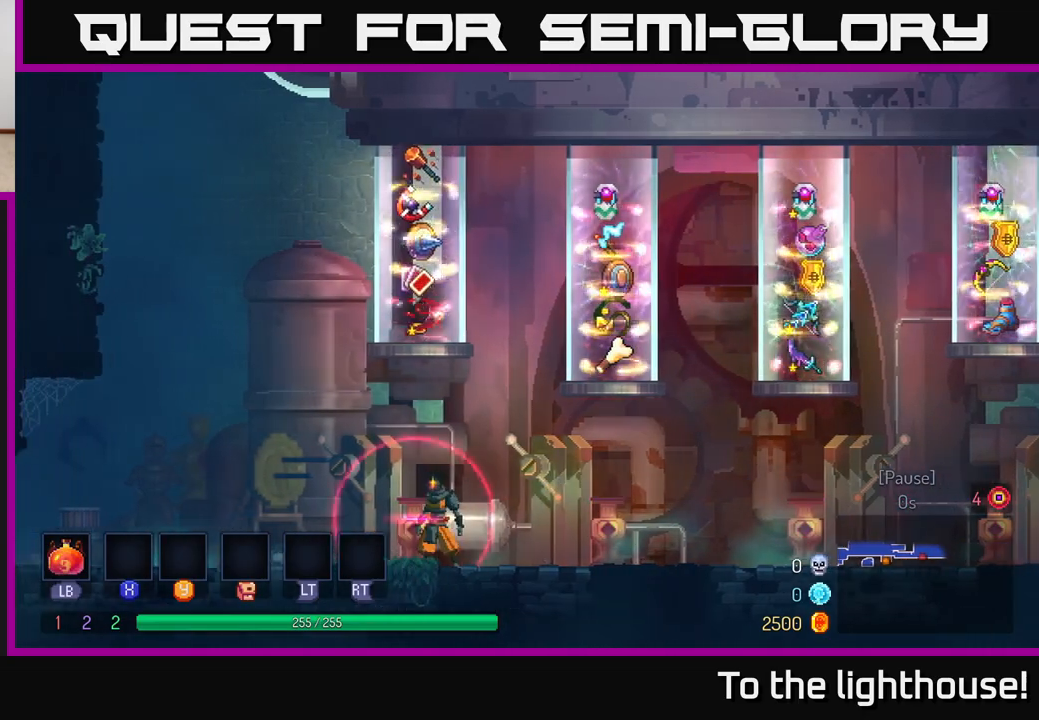
{"buttons": [], "left_stick": "center", "right_stick": "center", "events": []}
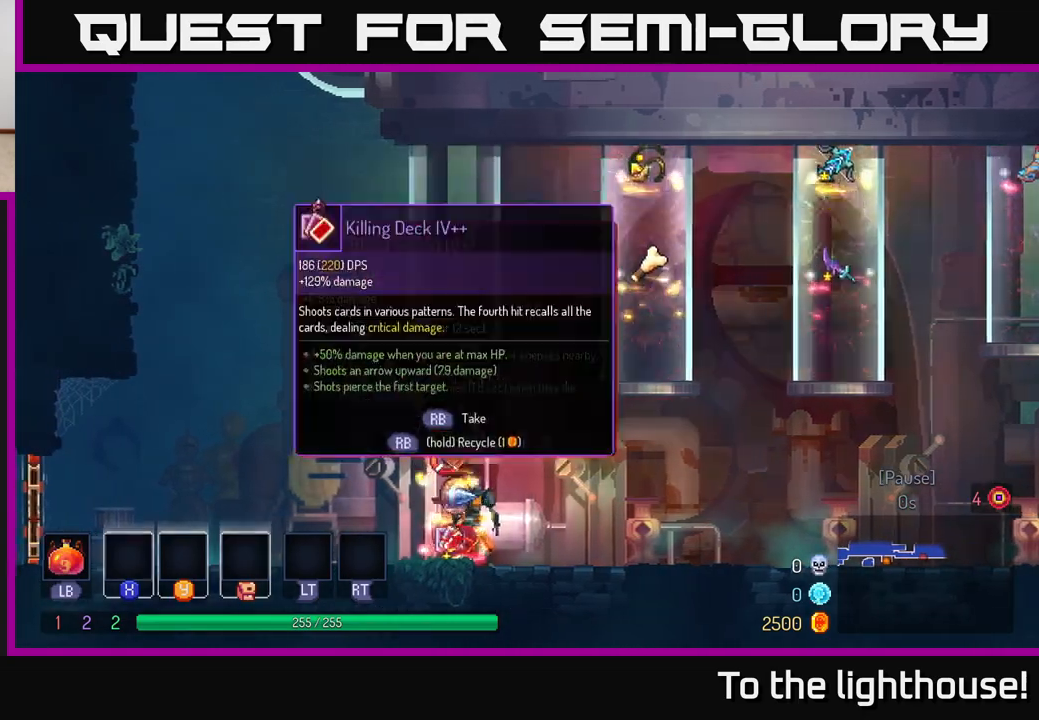
{"buttons": [], "left_stick": "center", "right_stick": "center", "events": [[133, "left_stick", "right"], [300, "left_stick", "center"]]}
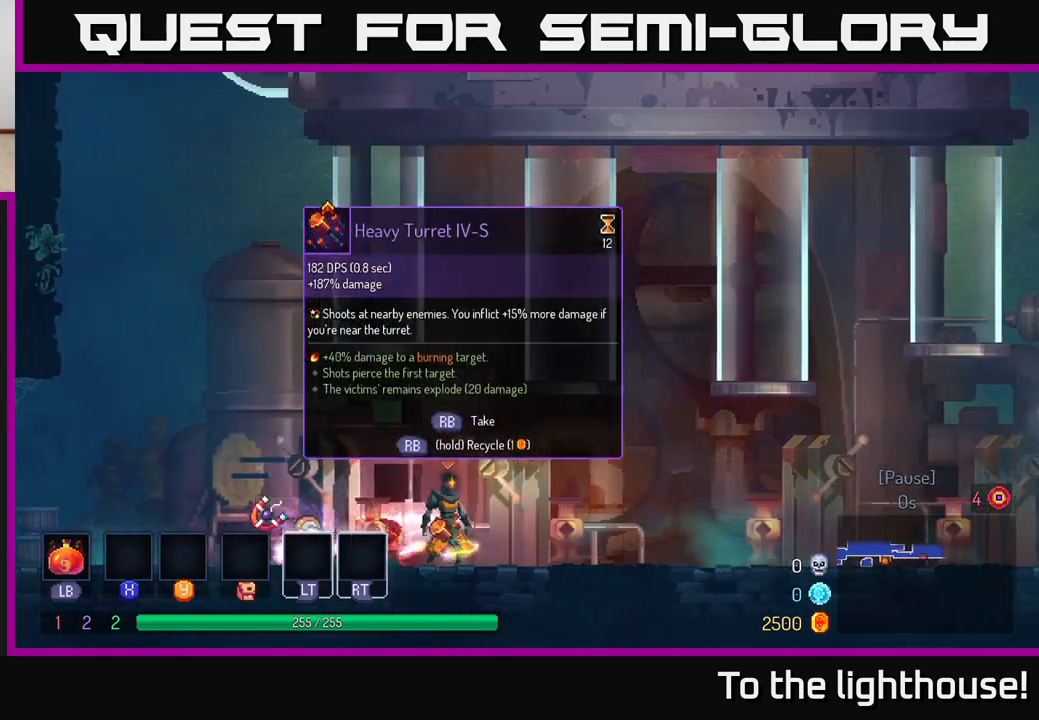
{"buttons": [], "left_stick": "center", "right_stick": "center", "events": [[100, "left_stick", "left"], [283, "left_stick", "center"], [383, "R1", "down"], [450, "R1", "up"]]}
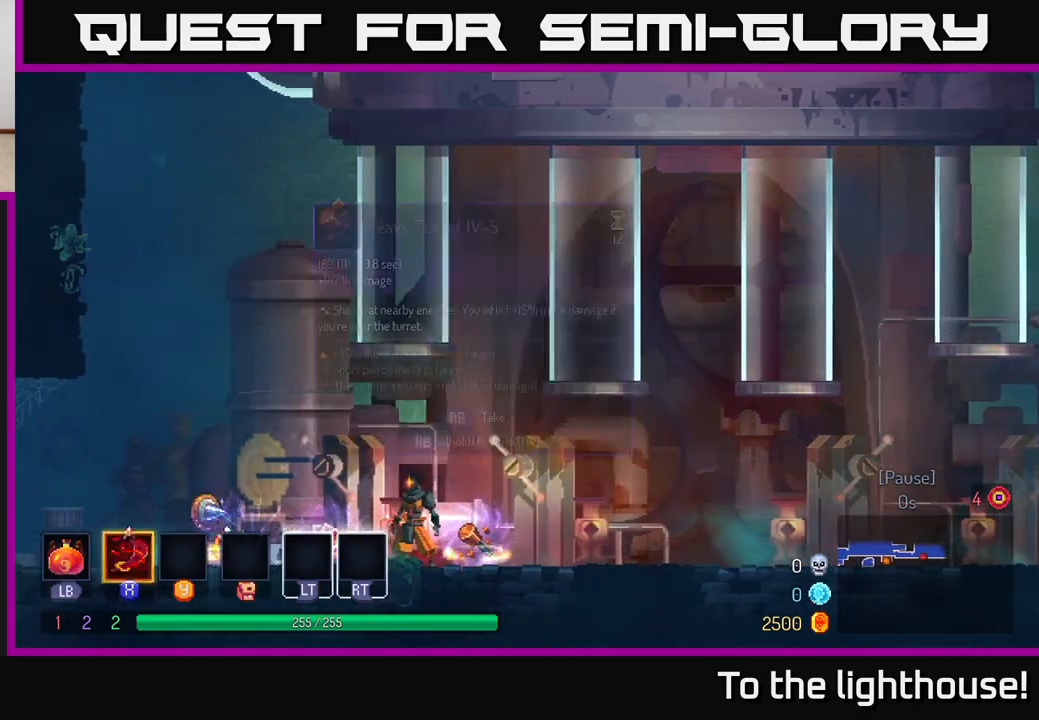
{"buttons": [], "left_stick": "left", "right_stick": "center", "events": [[117, "left_stick", "left"]]}
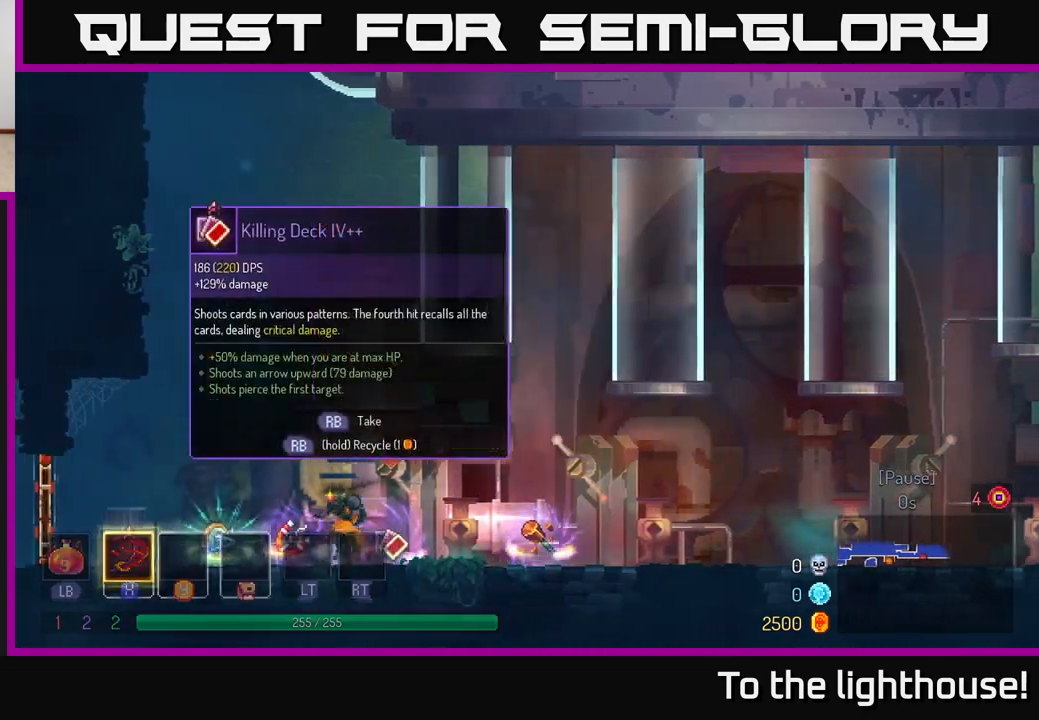
{"buttons": [], "left_stick": "right", "right_stick": "center", "events": [[333, "R1", "down"], [400, "R1", "up"], [400, "left_stick", "right"]]}
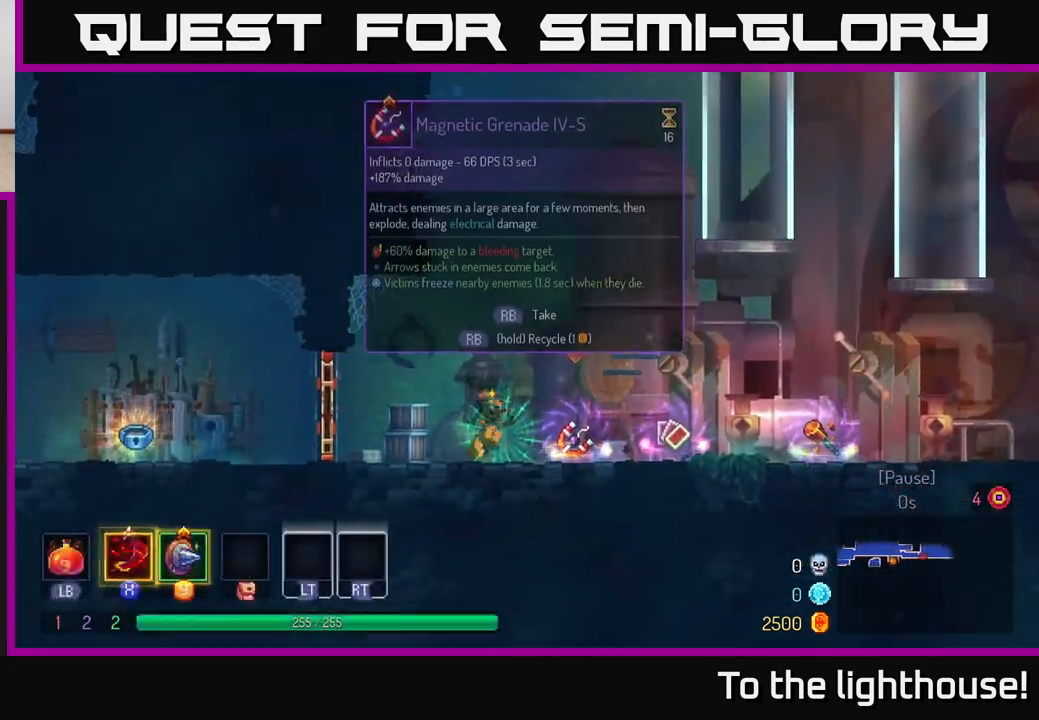
{"buttons": [], "left_stick": "center", "right_stick": "center", "events": [[417, "left_stick", "center"]]}
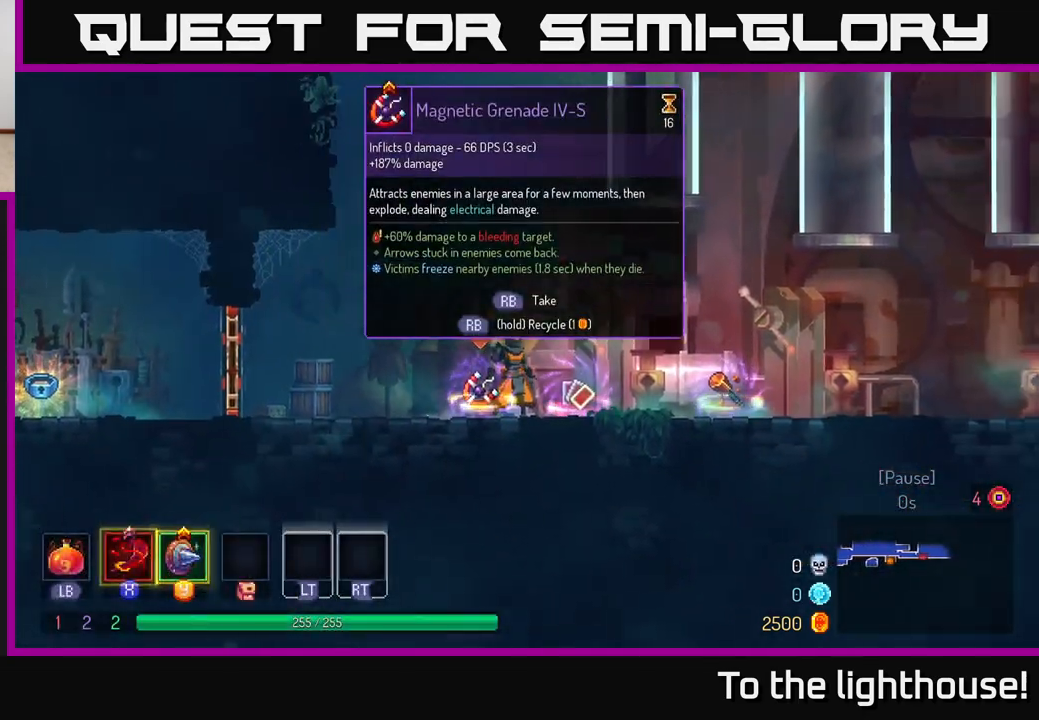
{"buttons": [], "left_stick": "right", "right_stick": "center", "events": [[217, "left_stick", "right"]]}
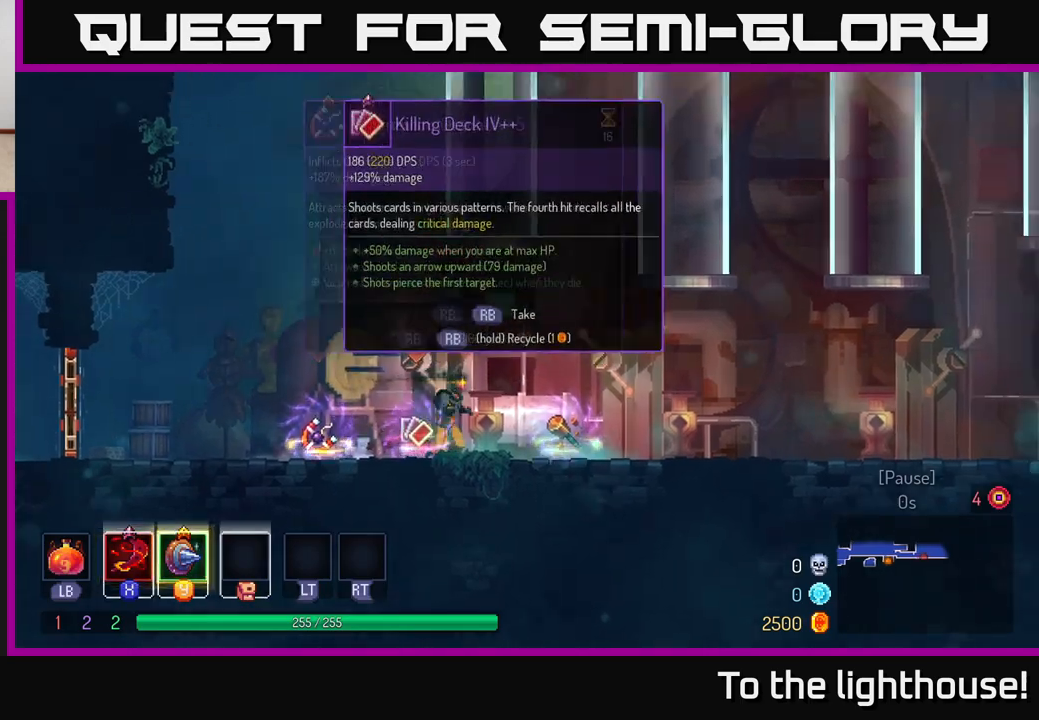
{"buttons": [], "left_stick": "left", "right_stick": "center", "events": [[200, "R1", "down"], [250, "left_stick", "left"], [267, "R1", "up"]]}
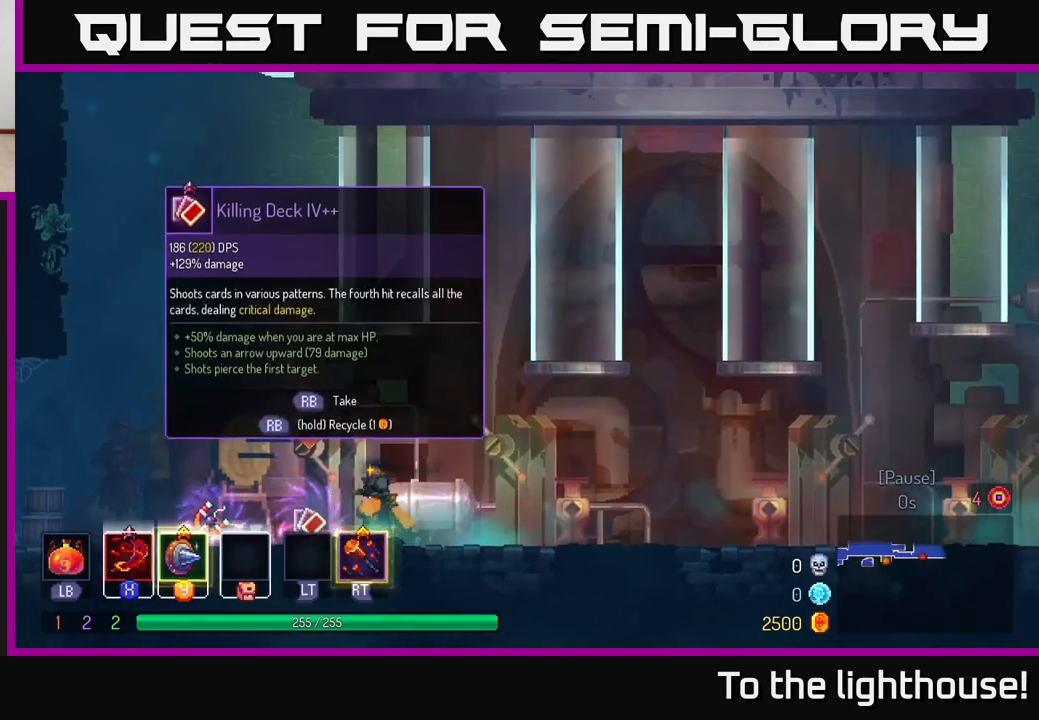
{"buttons": [], "left_stick": "right", "right_stick": "center", "events": [[417, "R1", "down"], [500, "R1", "up"], [500, "left_stick", "right"]]}
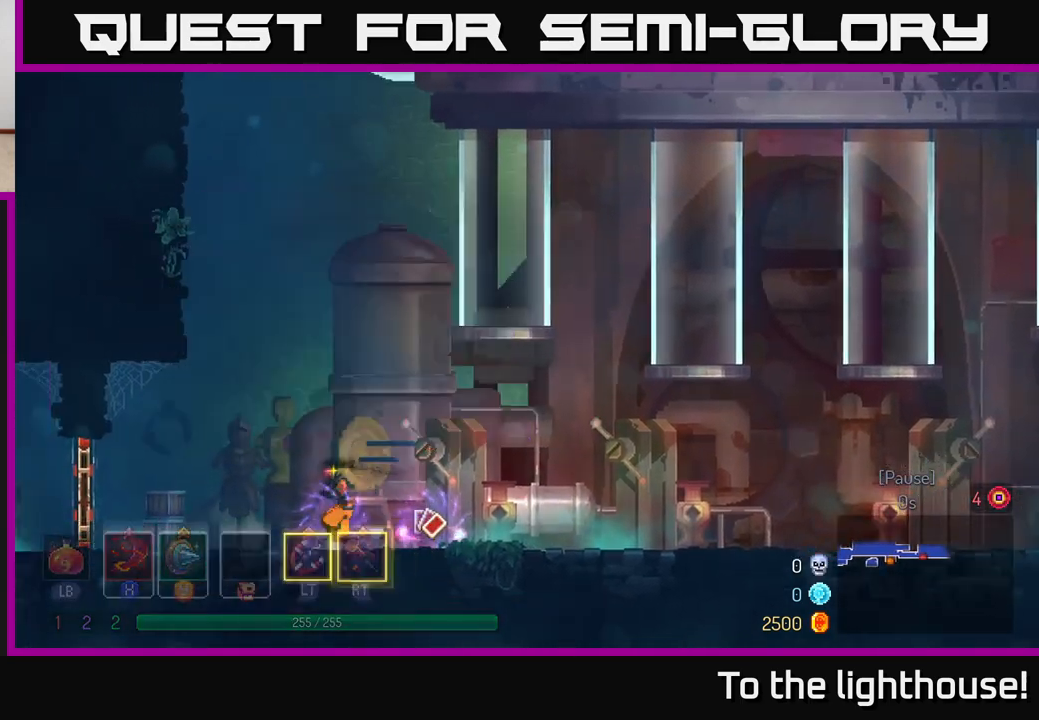
{"buttons": [], "left_stick": "center", "right_stick": "center", "events": [[333, "left_stick", "center"], [350, "R1", "down"], [417, "R1", "up"]]}
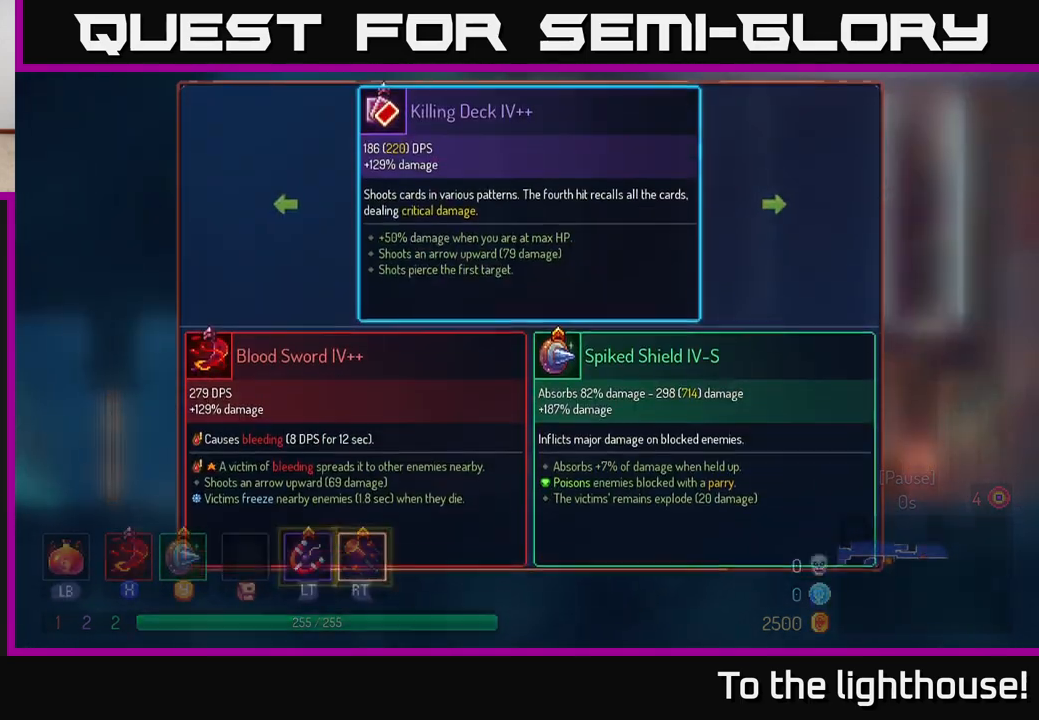
{"buttons": [], "left_stick": "center", "right_stick": "center", "events": []}
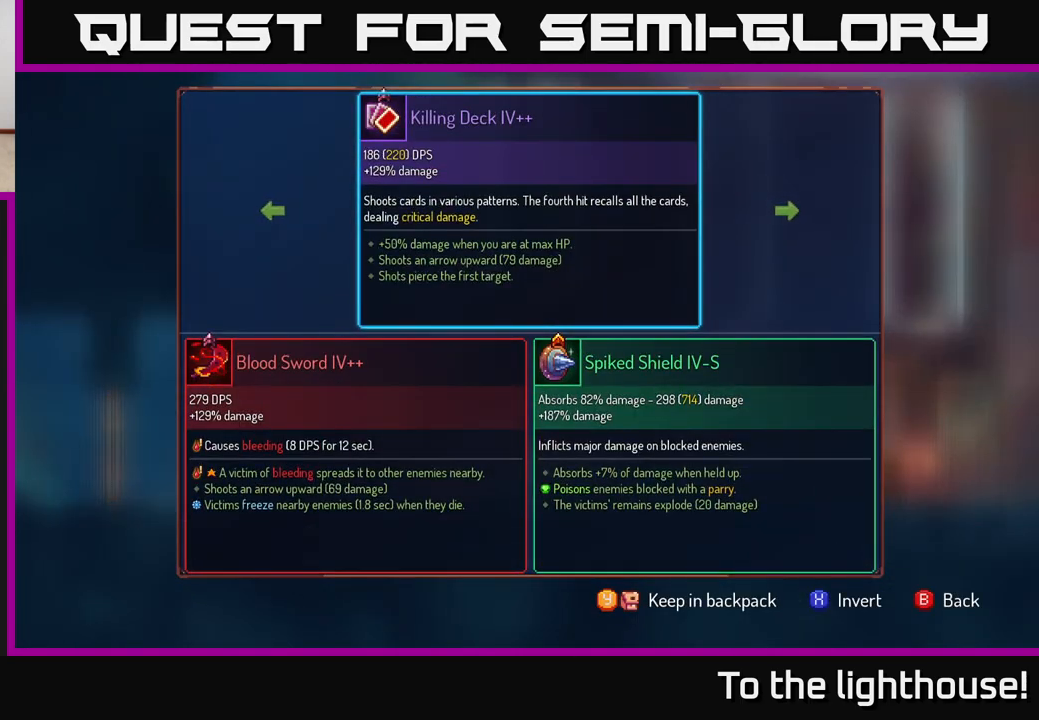
{"buttons": [], "left_stick": "right", "right_stick": "center", "events": [[83, "Y", "down"], [133, "Y", "up"], [333, "left_stick", "right"]]}
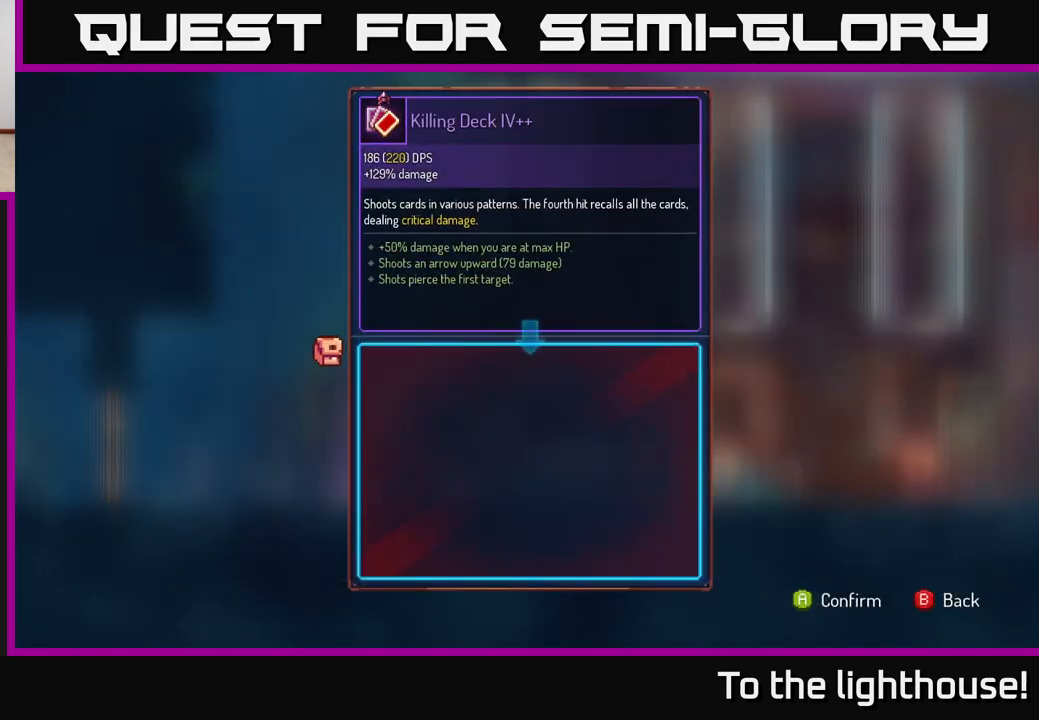
{"buttons": [], "left_stick": "right", "right_stick": "center", "events": [[83, "left_stick", "center"], [350, "A", "down"], [450, "A", "up"], [500, "left_stick", "right"]]}
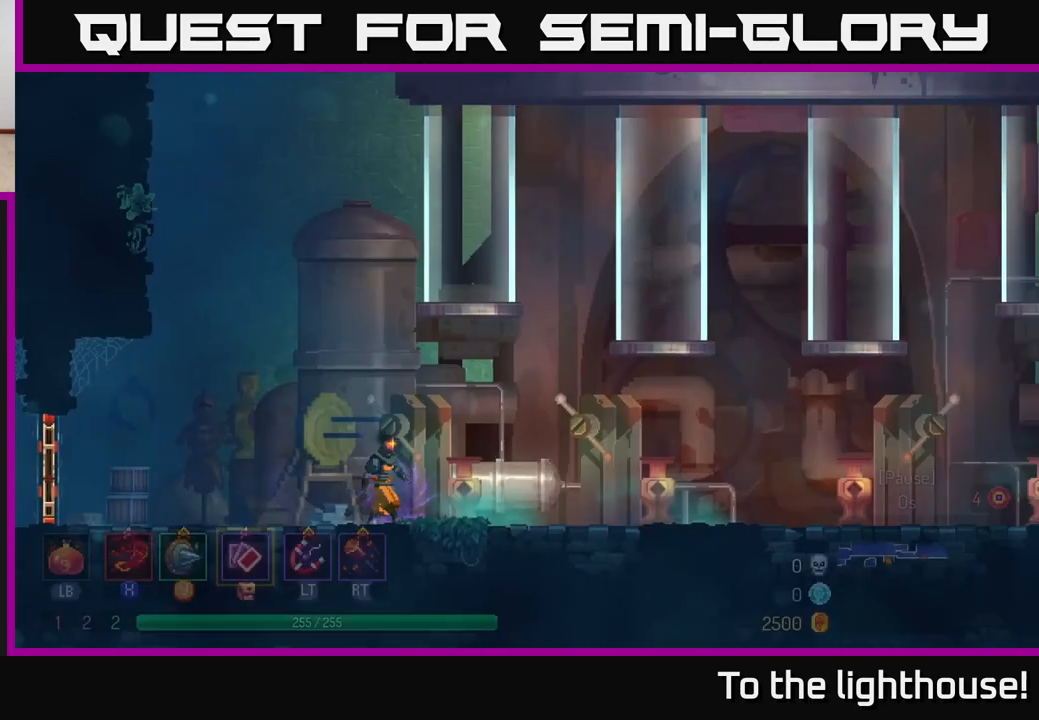
{"buttons": [], "left_stick": "center", "right_stick": "center", "events": [[317, "START", "down"], [350, "left_stick", "center"], [467, "START", "up"]]}
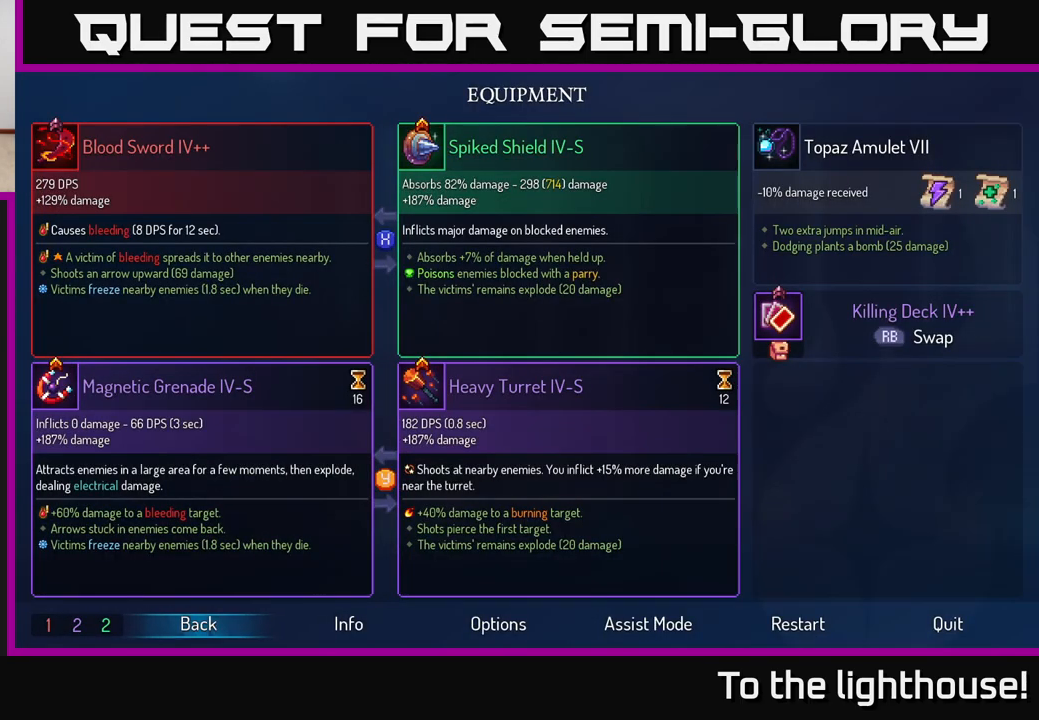
{"buttons": [], "left_stick": "center", "right_stick": "center", "events": []}
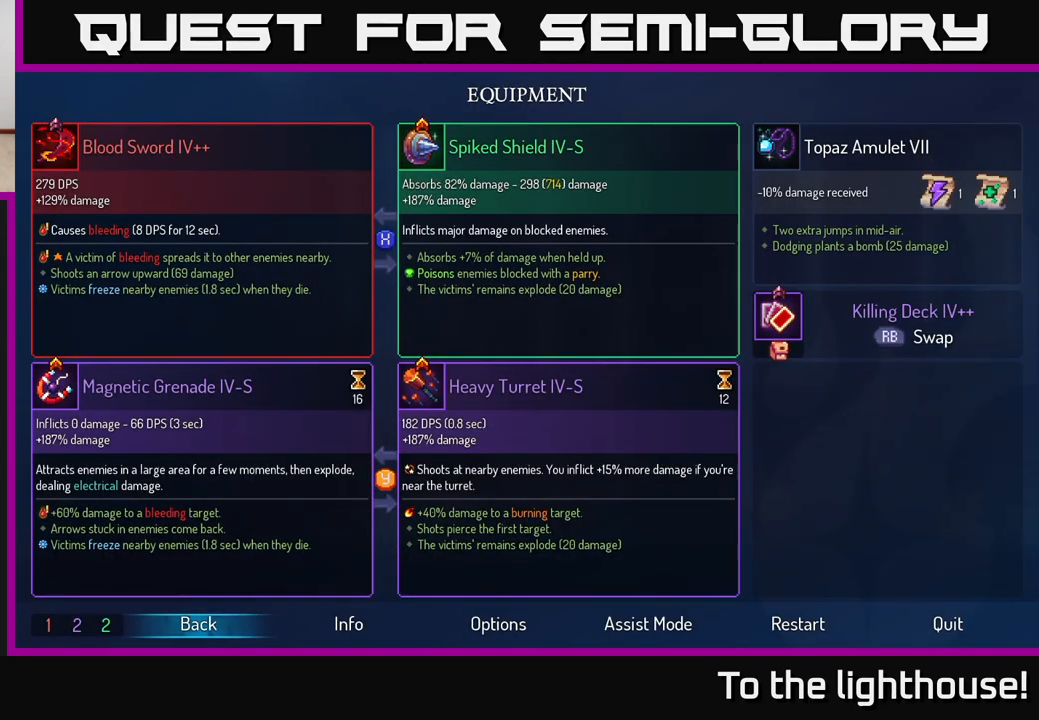
{"buttons": [], "left_stick": "center", "right_stick": "center", "events": []}